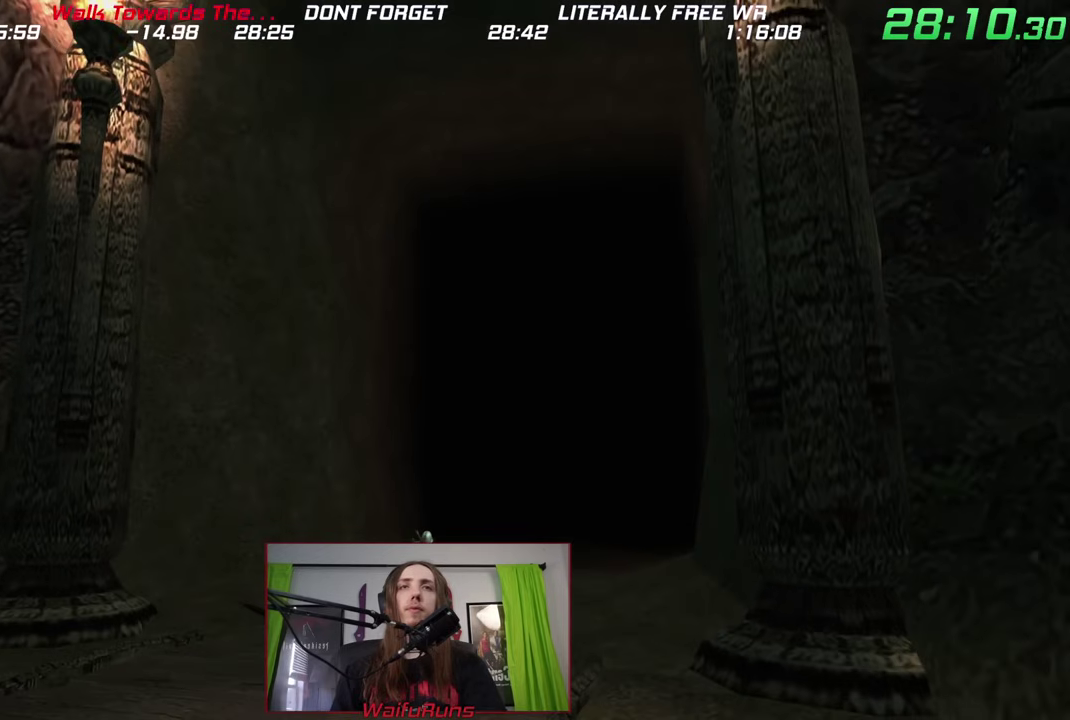
Gameplay with a controller (Nintendo layout); each line is a JSON object with the inputs held at the frame after it. This overlay highlights the sticks when they move; stick clicks (L3 R3) are not distinguishable. Not read: L3 R1 R2 R3 SELECT START.
{"buttons": ["B"], "left_stick": "down", "right_stick": "center"}
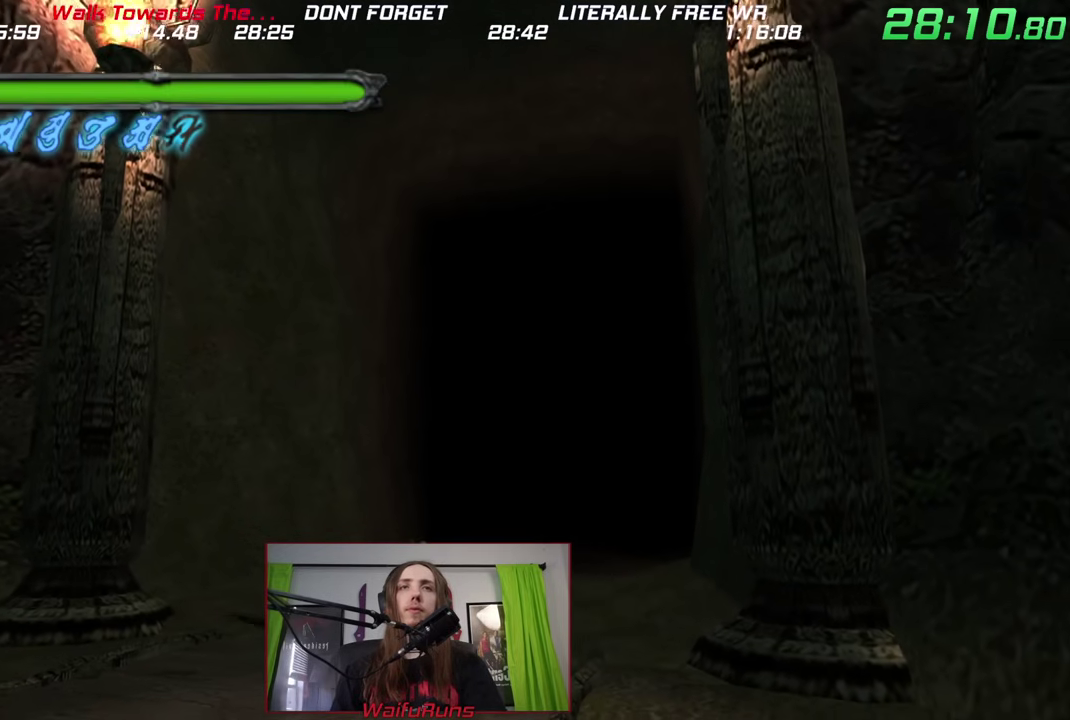
{"buttons": ["B"], "left_stick": "down", "right_stick": "center"}
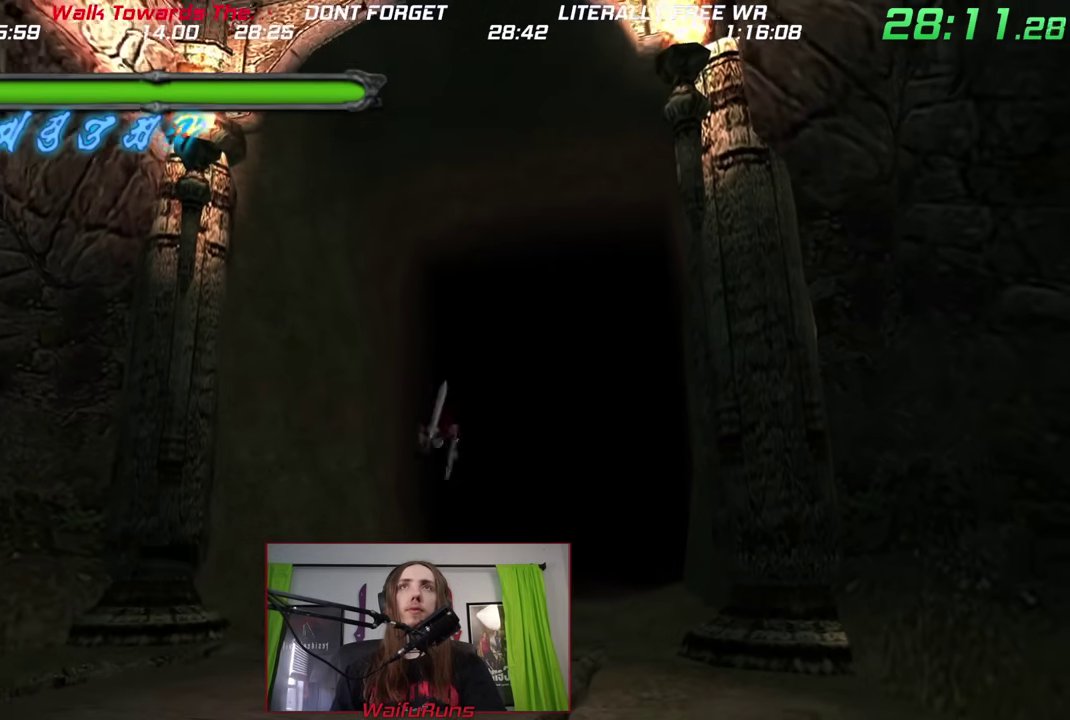
{"buttons": [], "left_stick": "down", "right_stick": "center"}
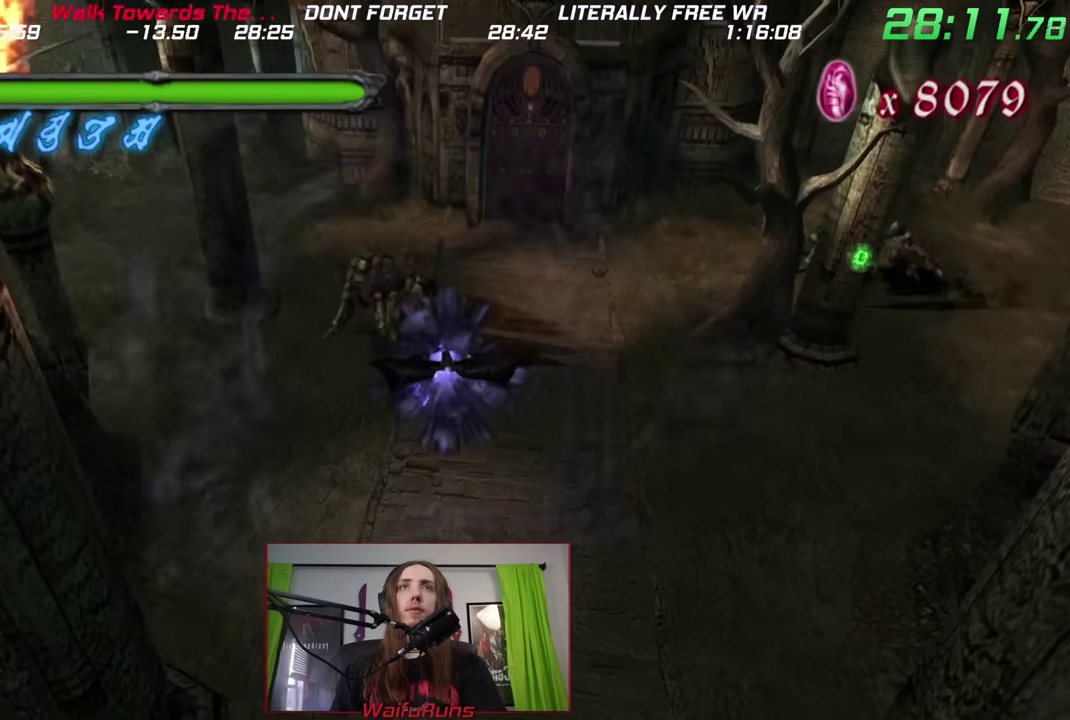
{"buttons": [], "left_stick": "center", "right_stick": "center"}
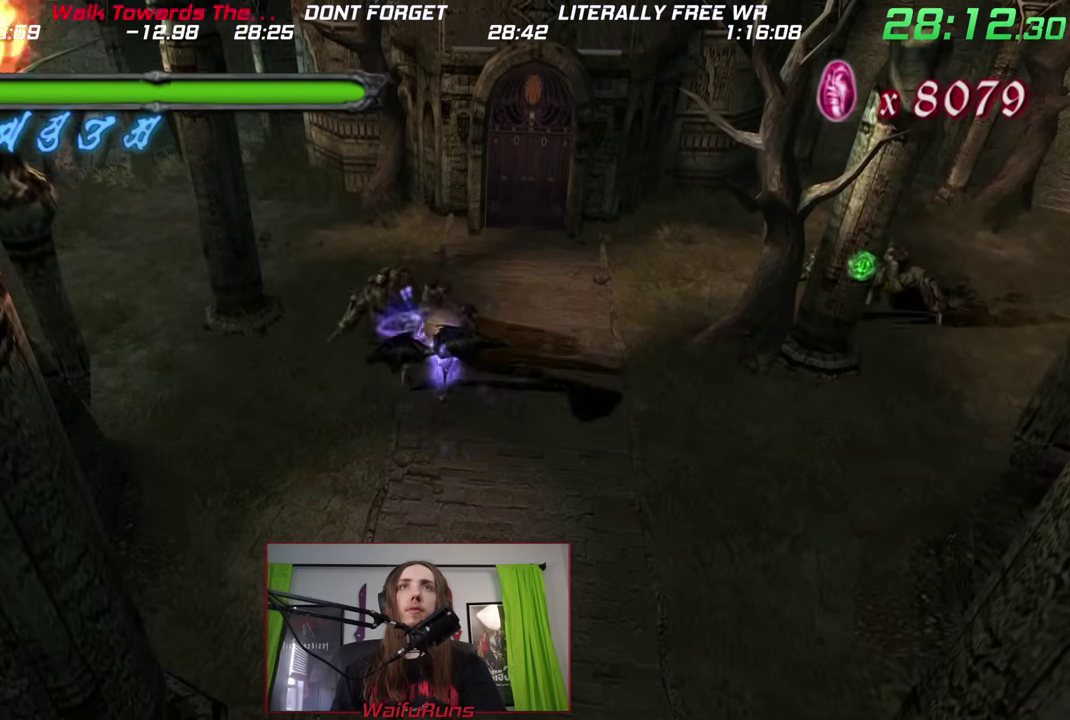
{"buttons": [], "left_stick": "center", "right_stick": "center"}
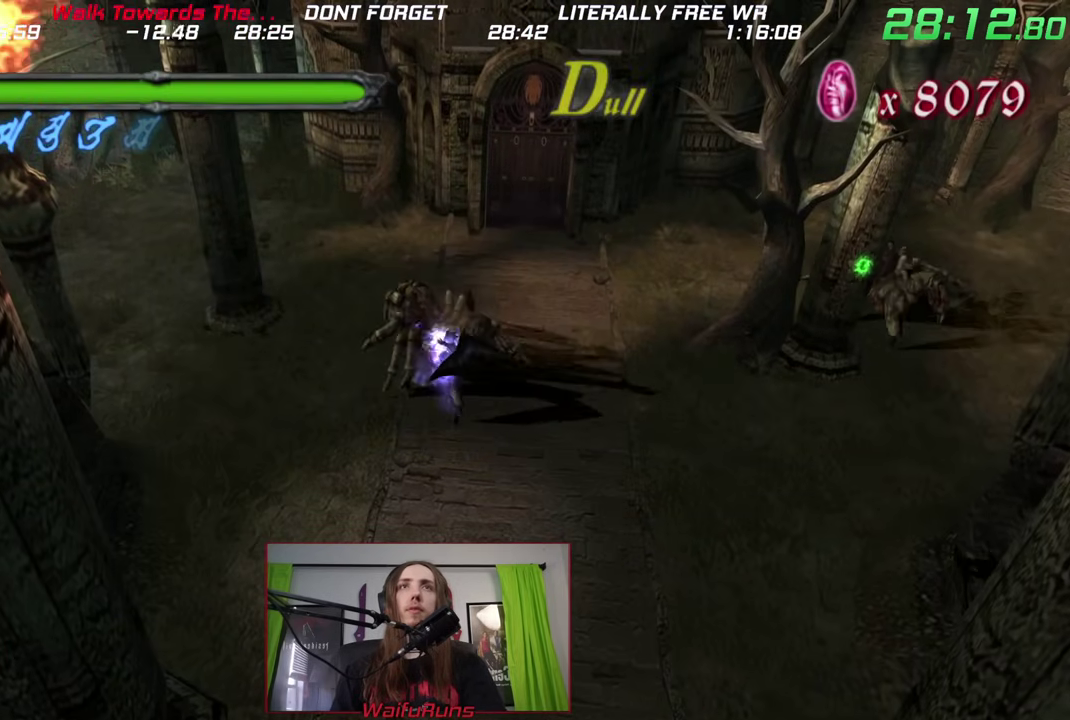
{"buttons": [], "left_stick": "center", "right_stick": "center"}
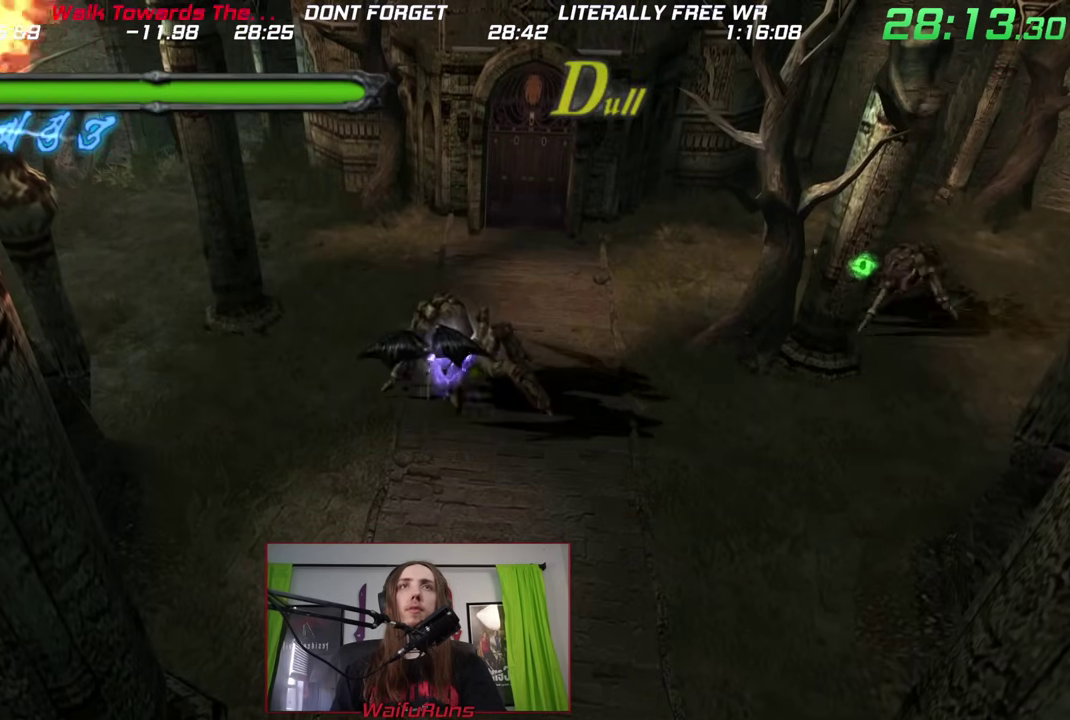
{"buttons": [], "left_stick": "center", "right_stick": "center"}
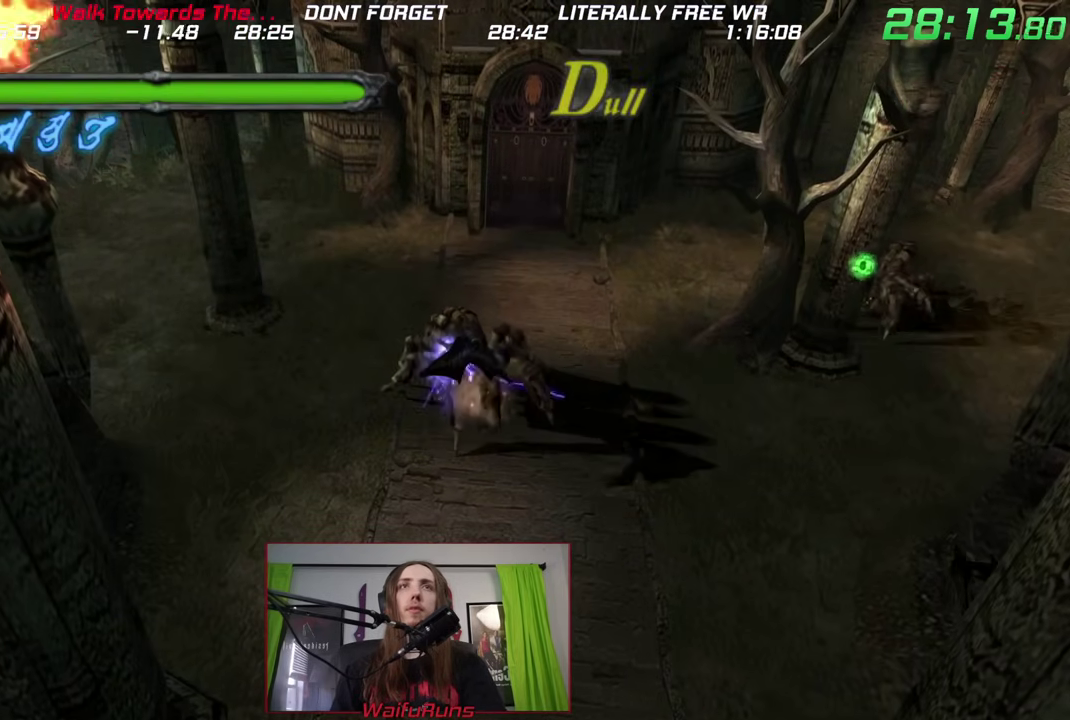
{"buttons": [], "left_stick": "up-right", "right_stick": "center"}
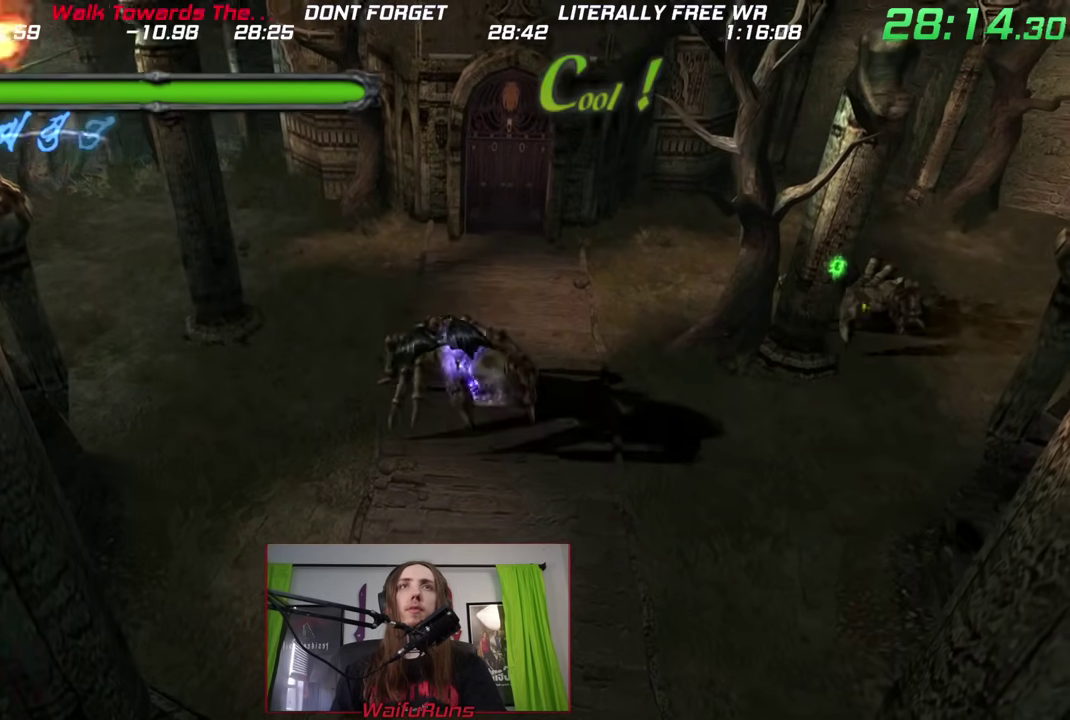
{"buttons": [], "left_stick": "center", "right_stick": "center"}
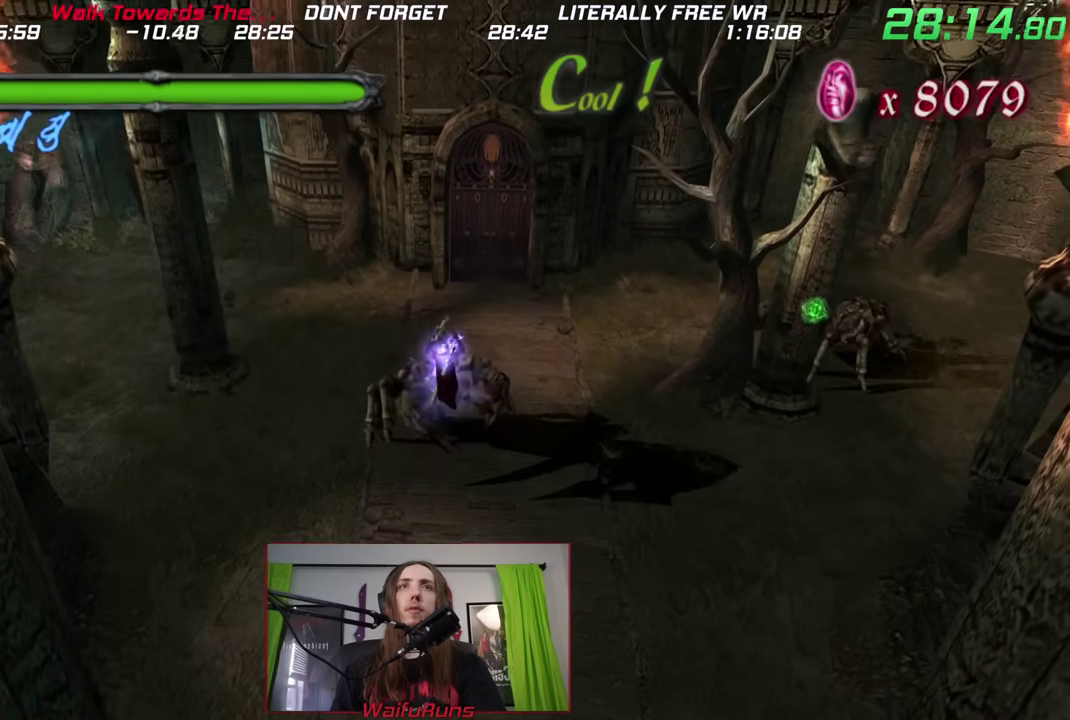
{"buttons": [], "left_stick": "up", "right_stick": "center"}
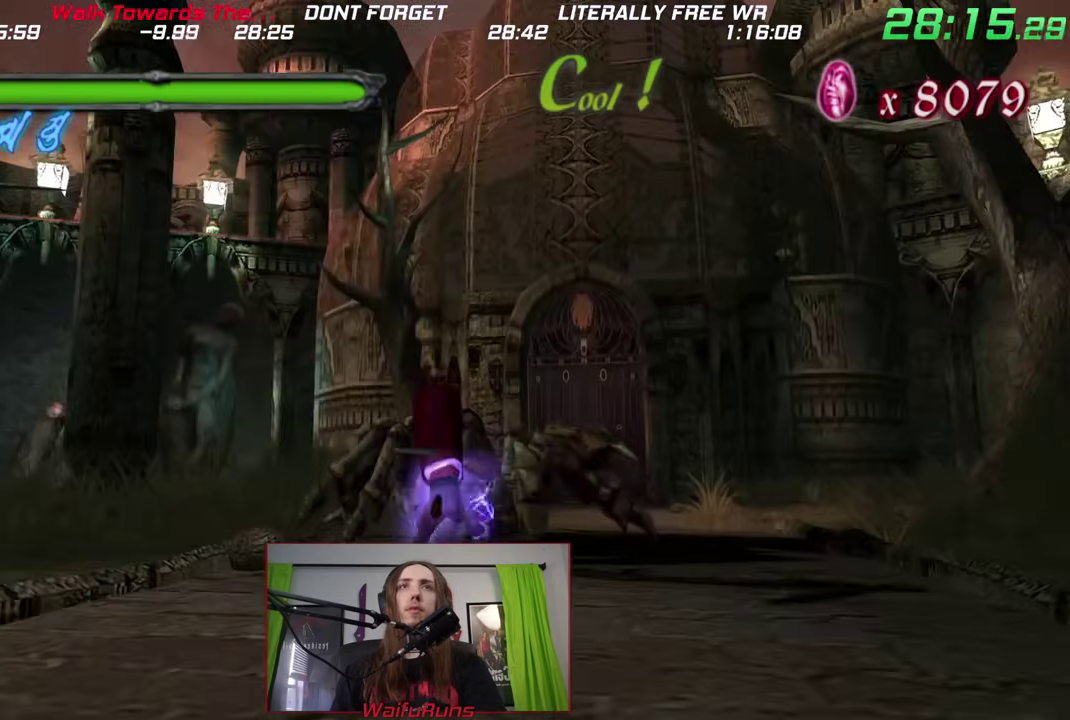
{"buttons": ["B"], "left_stick": "center", "right_stick": "center"}
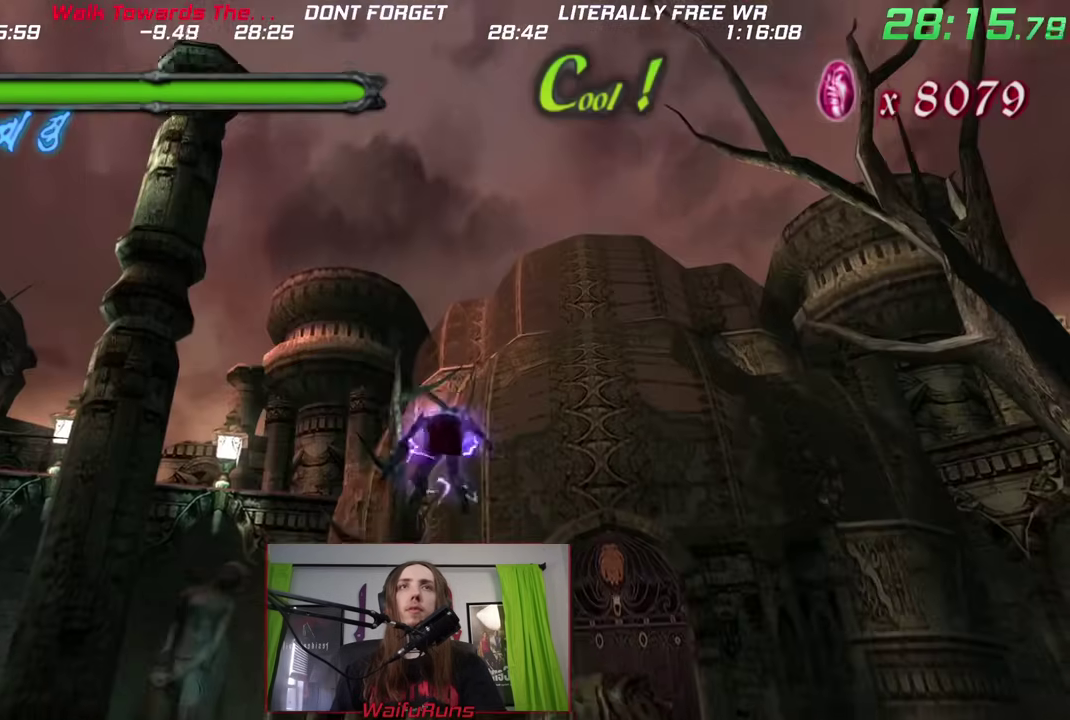
{"buttons": [], "left_stick": "center", "right_stick": "center"}